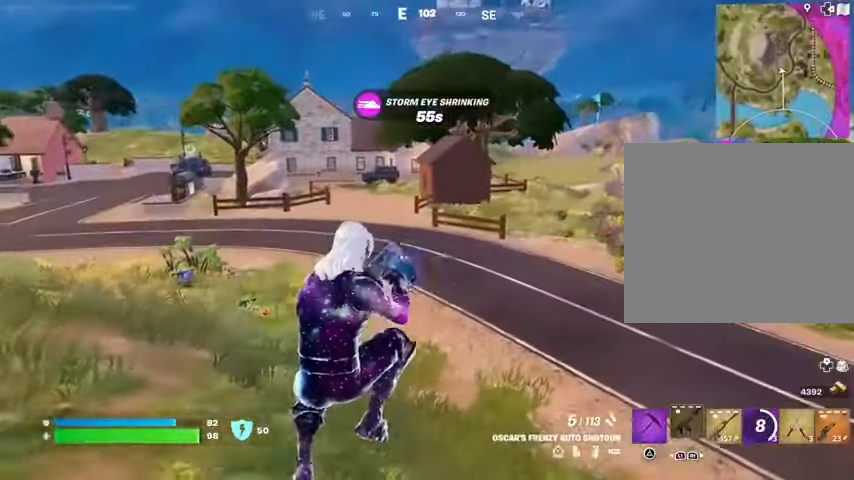
Gameplay with a controller (PlayStation layout); each line is a JSON object with the inputs held at the frame after it (dt_ms = milliseconds from this image to that frame). "events" lists button and stick changes between this image and that frame as [ms after this image, input, new state], when the widget could be followed in between.
{"dt_ms": 500, "buttons": [], "left_stick": "up-right", "right_stick": "right", "events": [[233, "R3", "down"], [233, "right_stick", "right"], [300, "R3", "up"]]}
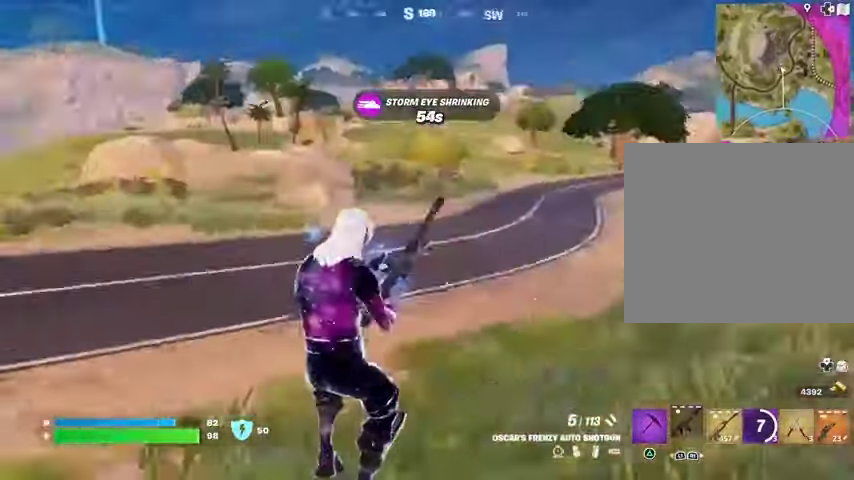
{"dt_ms": 500, "buttons": [], "left_stick": "up", "right_stick": "center", "events": [[100, "right_stick", "center"], [133, "left_stick", "up"], [200, "CROSS", "down"], [267, "CROSS", "up"]]}
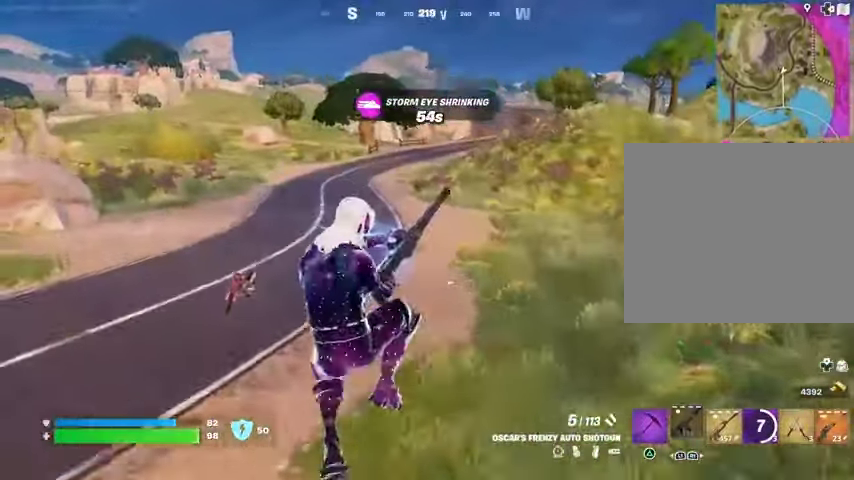
{"dt_ms": 500, "buttons": [], "left_stick": "left", "right_stick": "center", "events": [[67, "left_stick", "left"]]}
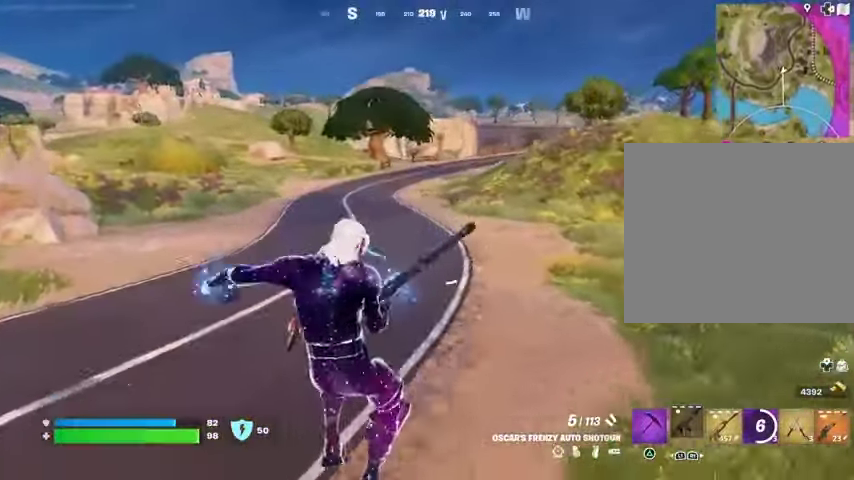
{"dt_ms": 500, "buttons": [], "left_stick": "up", "right_stick": "center", "events": [[267, "left_stick", "up"], [333, "CROSS", "down"], [433, "CROSS", "up"]]}
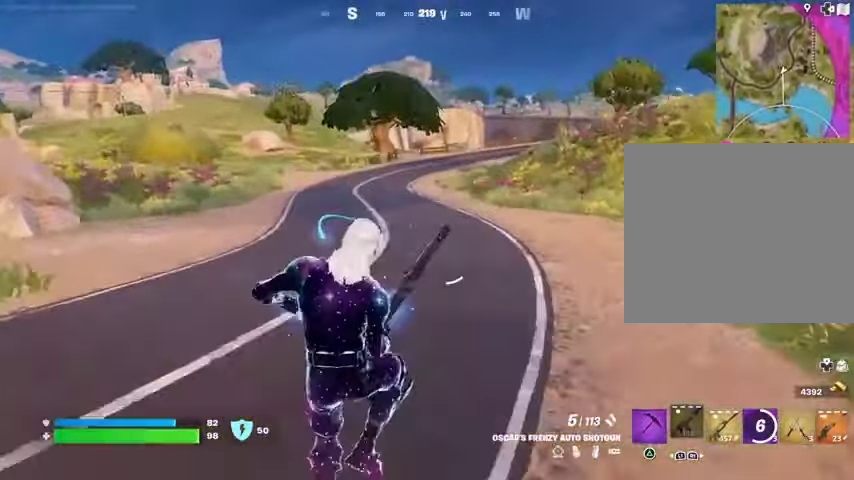
{"dt_ms": 500, "buttons": [], "left_stick": "up-right", "right_stick": "center", "events": [[233, "left_stick", "up-right"]]}
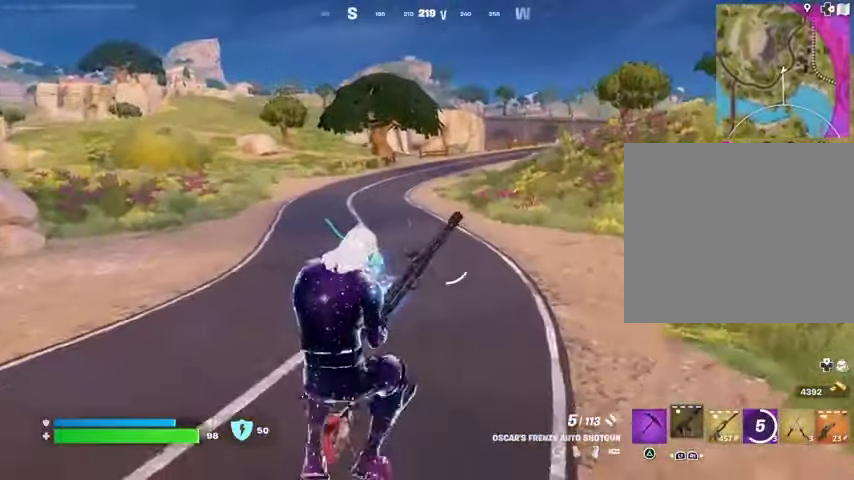
{"dt_ms": 500, "buttons": [], "left_stick": "up-right", "right_stick": "center", "events": []}
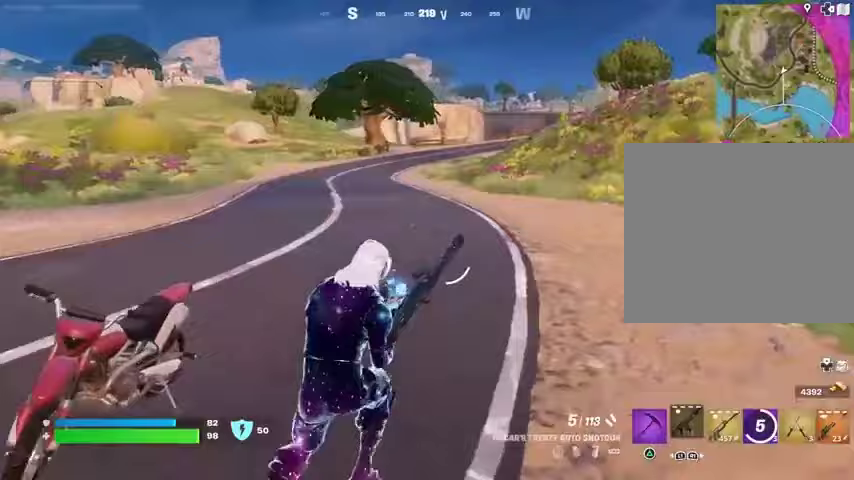
{"dt_ms": 500, "buttons": [], "left_stick": "right", "right_stick": "center", "events": [[33, "right_stick", "left"], [200, "left_stick", "right"], [433, "right_stick", "center"]]}
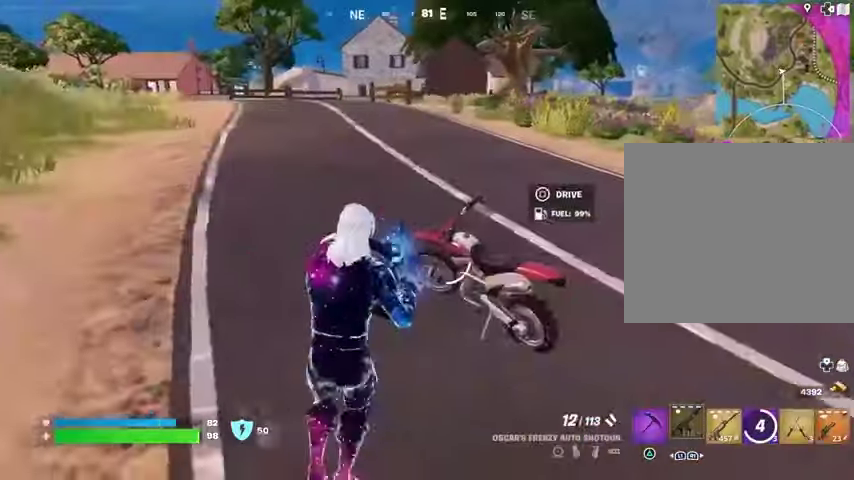
{"dt_ms": 500, "buttons": [], "left_stick": "up", "right_stick": "center", "events": [[133, "left_stick", "up"], [267, "left_stick", "up-left"], [433, "left_stick", "up"]]}
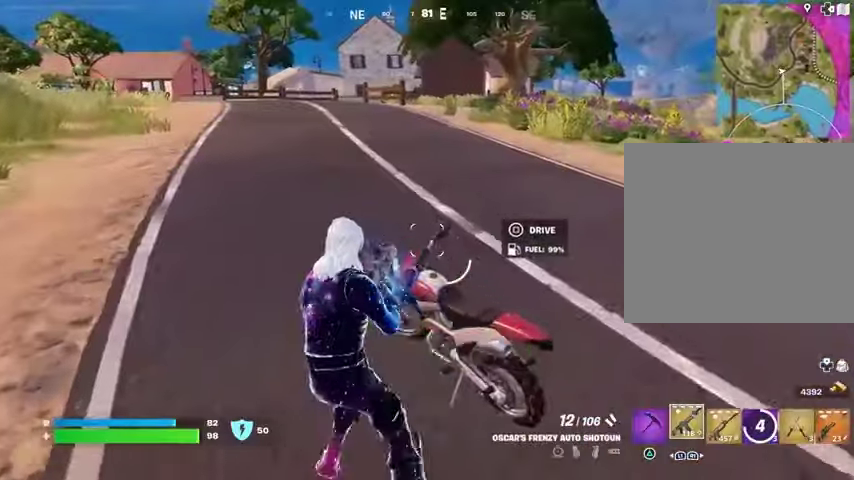
{"dt_ms": 500, "buttons": [], "left_stick": "up-right", "right_stick": "center", "events": [[367, "SQUARE", "down"], [367, "left_stick", "up-right"], [467, "SQUARE", "up"]]}
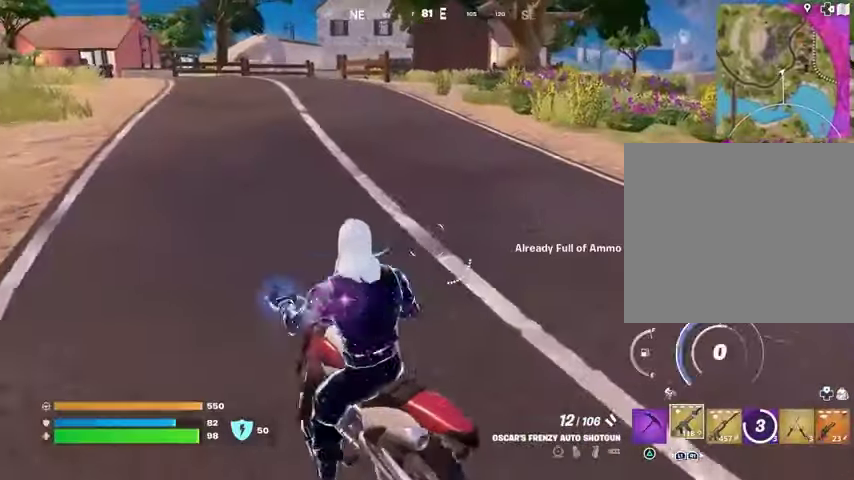
{"dt_ms": 500, "buttons": ["SQUARE"], "left_stick": "up-left", "right_stick": "center", "events": [[67, "left_stick", "up"], [333, "left_stick", "up-right"], [500, "SQUARE", "down"], [500, "left_stick", "up-left"]]}
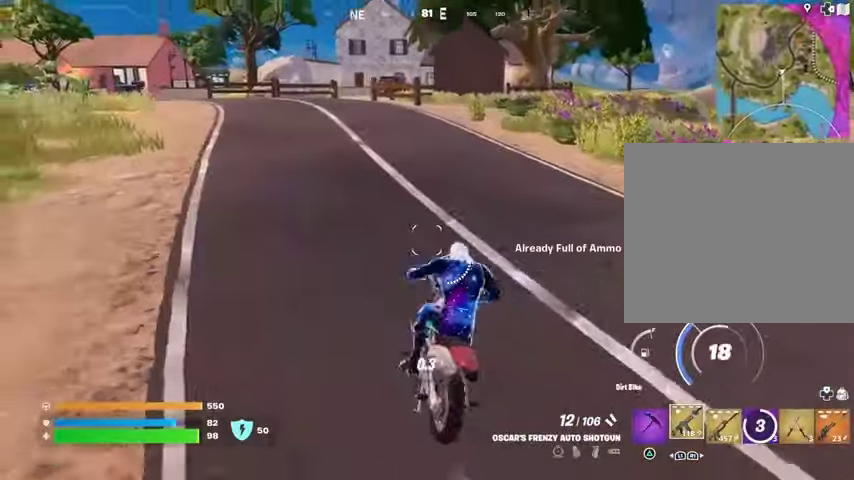
{"dt_ms": 500, "buttons": ["SQUARE"], "left_stick": "up-left", "right_stick": "center", "events": []}
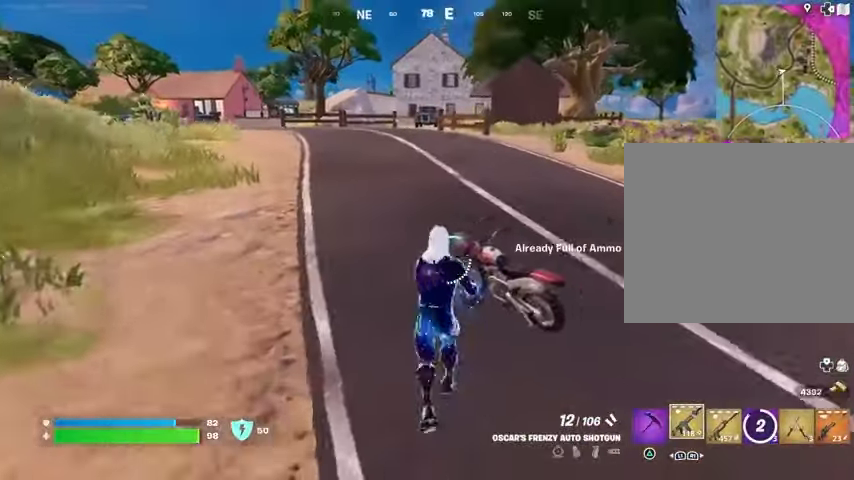
{"dt_ms": 500, "buttons": ["L1", "L2"], "left_stick": "up-left", "right_stick": "up", "events": [[67, "SQUARE", "up"], [133, "R1", "down"], [167, "right_stick", "up"], [200, "R1", "up"], [233, "right_stick", "center"], [367, "L2", "down"], [433, "right_stick", "up"], [467, "L1", "down"]]}
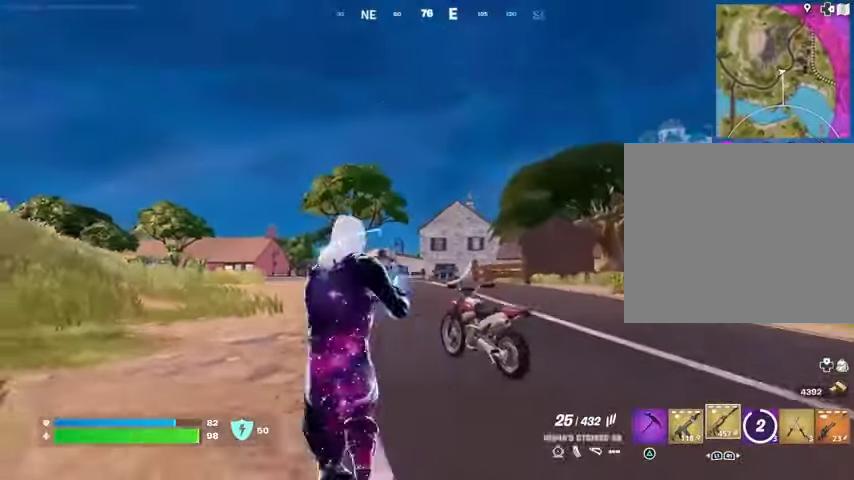
{"dt_ms": 500, "buttons": ["L2", "R2"], "left_stick": "up-left", "right_stick": "left", "events": [[33, "right_stick", "center"], [100, "L1", "up"], [100, "left_stick", "up"], [333, "L1", "down"], [333, "right_stick", "down"], [433, "left_stick", "up-left"], [467, "L1", "up"], [467, "right_stick", "left"], [500, "R2", "down"]]}
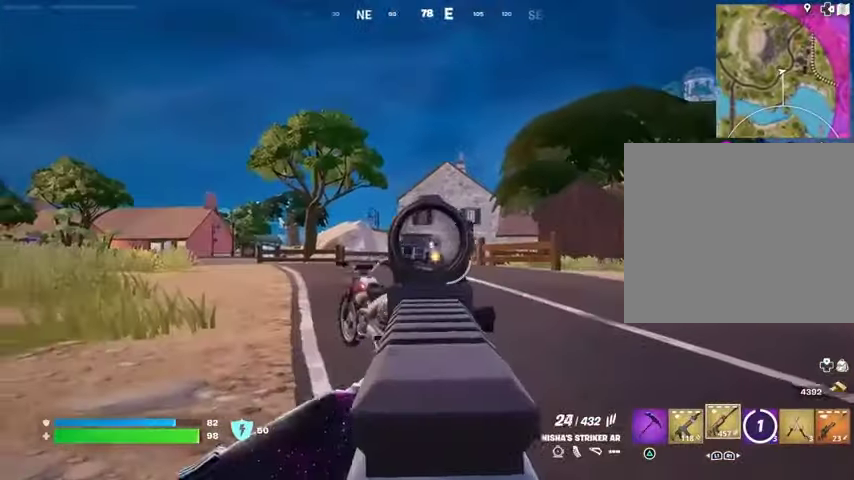
{"dt_ms": 500, "buttons": ["L2", "R2"], "left_stick": "up-left", "right_stick": "down-left", "events": [[100, "right_stick", "down"], [233, "right_stick", "down-left"]]}
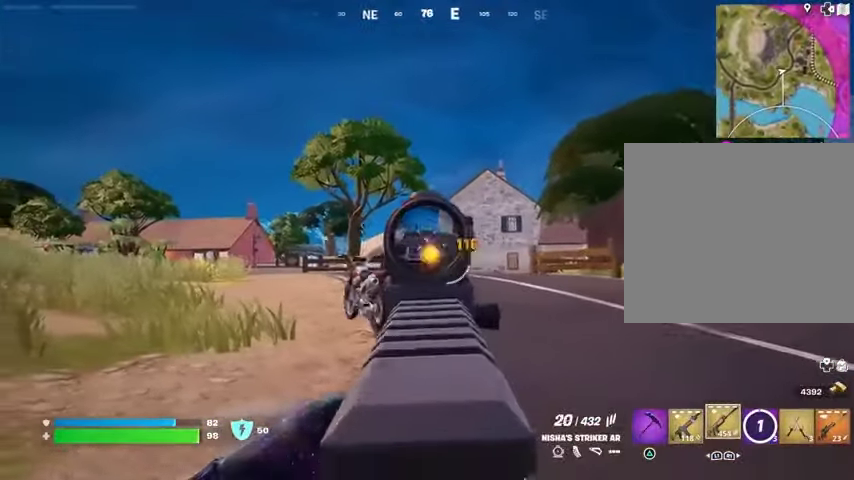
{"dt_ms": 500, "buttons": ["L2", "R2"], "left_stick": "up-left", "right_stick": "left", "events": [[233, "right_stick", "left"], [367, "L1", "down"], [367, "right_stick", "down-left"], [433, "L1", "up"], [467, "right_stick", "left"]]}
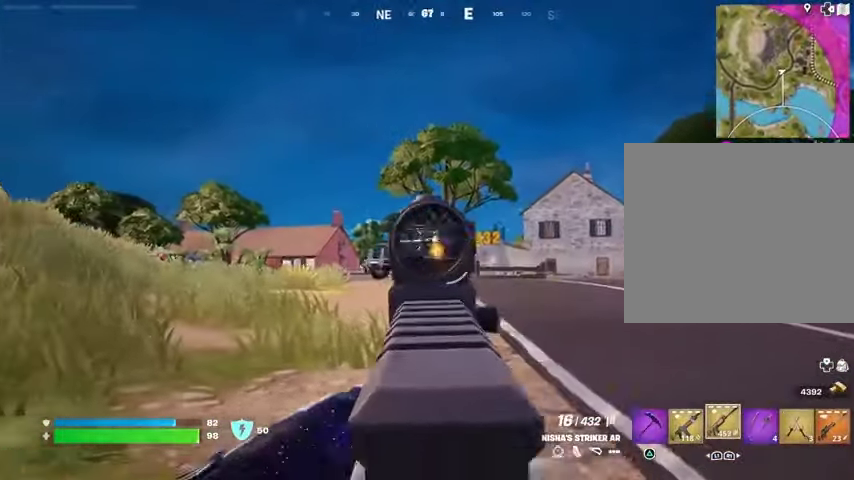
{"dt_ms": 500, "buttons": ["L2", "R2"], "left_stick": "up-left", "right_stick": "left", "events": []}
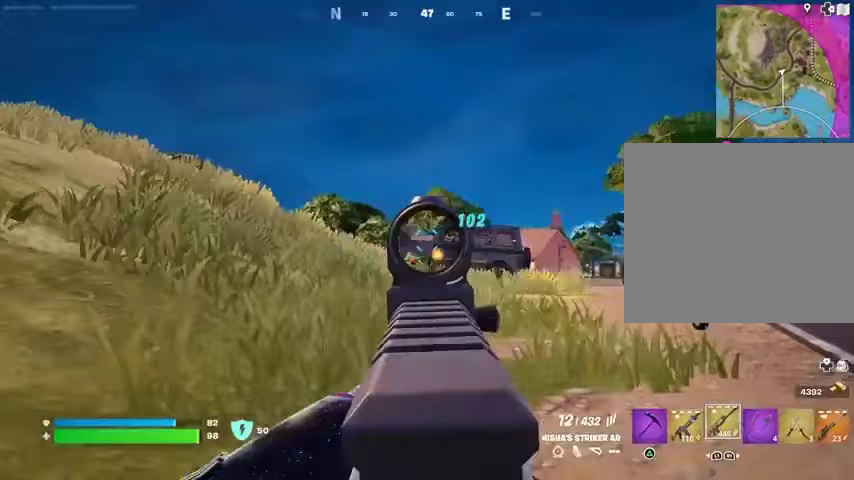
{"dt_ms": 500, "buttons": [], "left_stick": "up", "right_stick": "left", "events": [[67, "right_stick", "center"], [133, "right_stick", "up"], [233, "right_stick", "left"], [333, "L2", "up"], [367, "L3", "down"], [400, "R2", "up"], [433, "L3", "up"], [433, "left_stick", "up"]]}
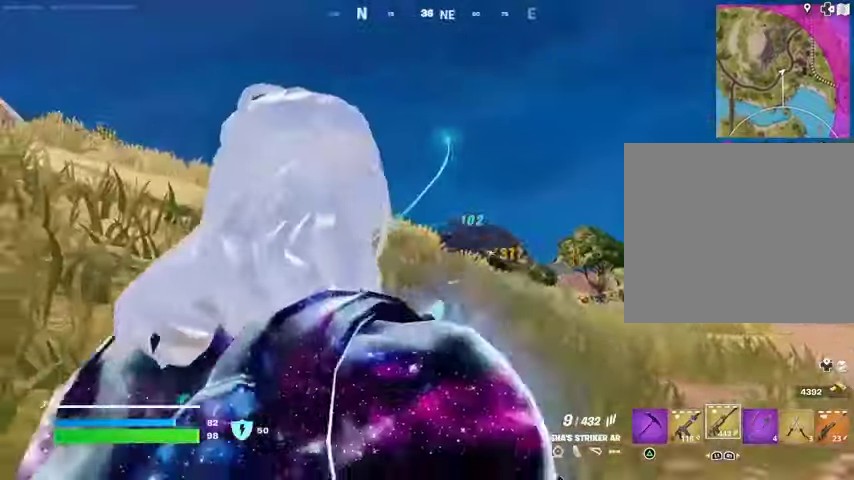
{"dt_ms": 500, "buttons": [], "left_stick": "up", "right_stick": "center", "events": [[67, "L1", "down"], [67, "right_stick", "center"], [133, "L1", "up"], [200, "L1", "down"], [267, "L1", "up"], [267, "left_stick", "up-right"], [333, "L1", "down"], [400, "CROSS", "down"], [400, "L1", "up"], [400, "left_stick", "up"], [433, "CROSS", "up"]]}
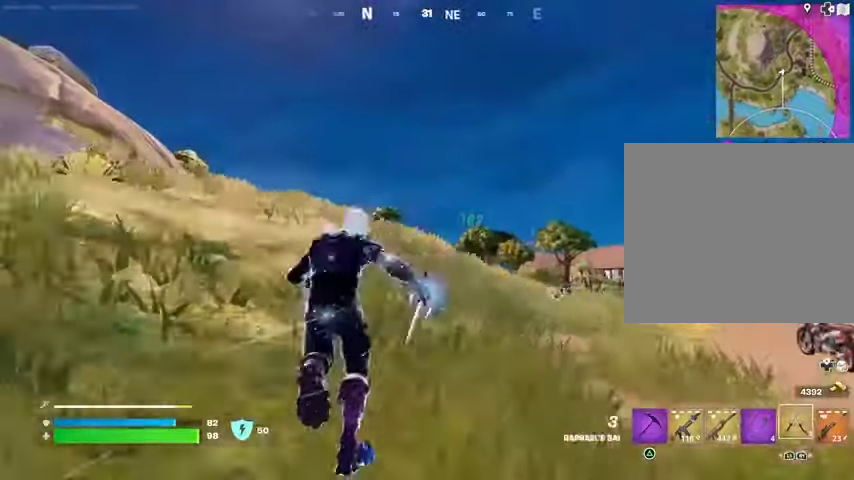
{"dt_ms": 500, "buttons": [], "left_stick": "up-left", "right_stick": "center", "events": [[133, "L1", "down"], [133, "L2", "down"], [133, "right_stick", "up"], [200, "L1", "up"], [233, "L2", "up"], [233, "right_stick", "center"], [433, "left_stick", "up-left"]]}
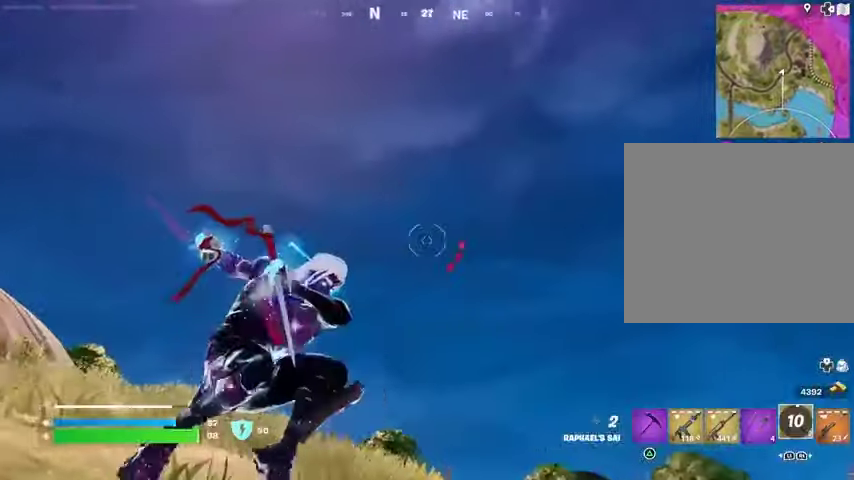
{"dt_ms": 500, "buttons": [], "left_stick": "up-left", "right_stick": "center", "events": [[200, "right_stick", "down"], [433, "right_stick", "center"]]}
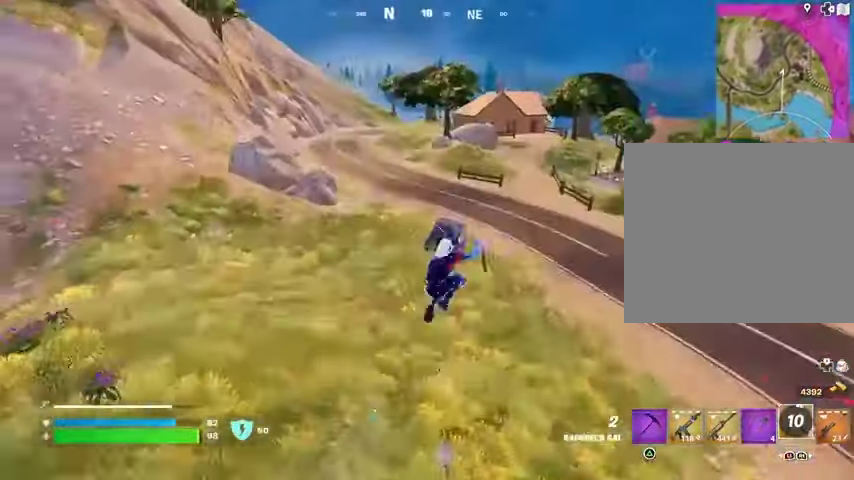
{"dt_ms": 500, "buttons": ["L1"], "left_stick": "up", "right_stick": "center", "events": [[267, "left_stick", "up"], [333, "L1", "down"], [400, "L1", "up"], [467, "L1", "down"]]}
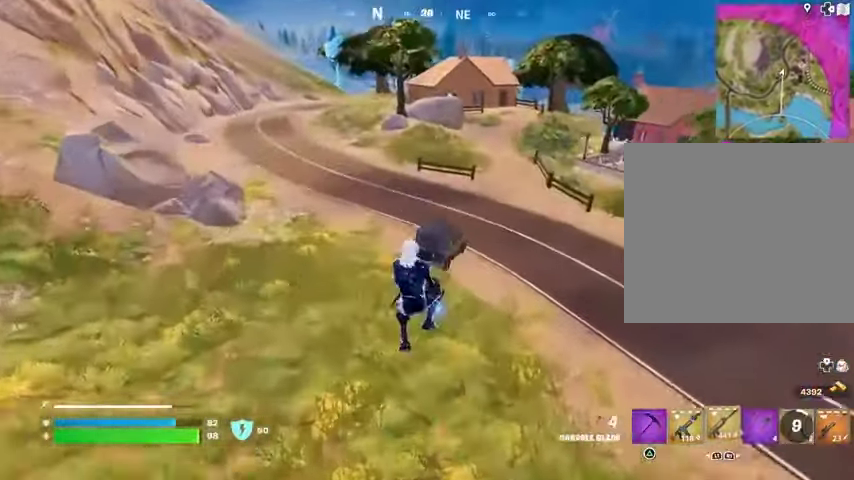
{"dt_ms": 500, "buttons": ["R2"], "left_stick": "up-right", "right_stick": "center", "events": [[33, "L1", "up"], [67, "left_stick", "up-right"], [267, "R3", "down"], [367, "R3", "up"], [367, "right_stick", "up-right"], [433, "R2", "down"], [467, "right_stick", "center"]]}
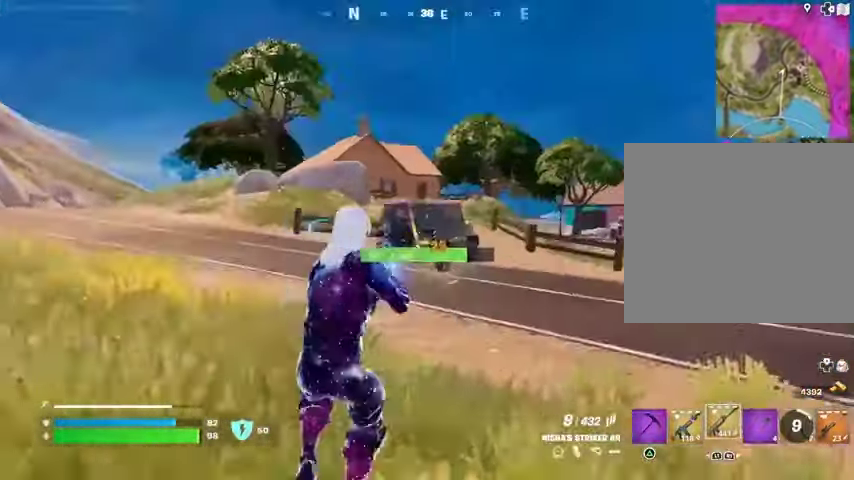
{"dt_ms": 500, "buttons": ["R2"], "left_stick": "up-right", "right_stick": "center", "events": []}
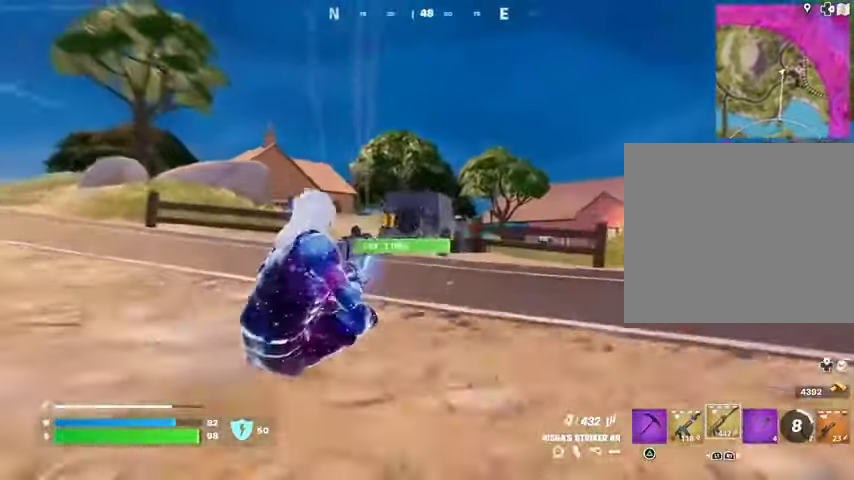
{"dt_ms": 500, "buttons": ["R2"], "left_stick": "up", "right_stick": "center", "events": [[100, "left_stick", "up"]]}
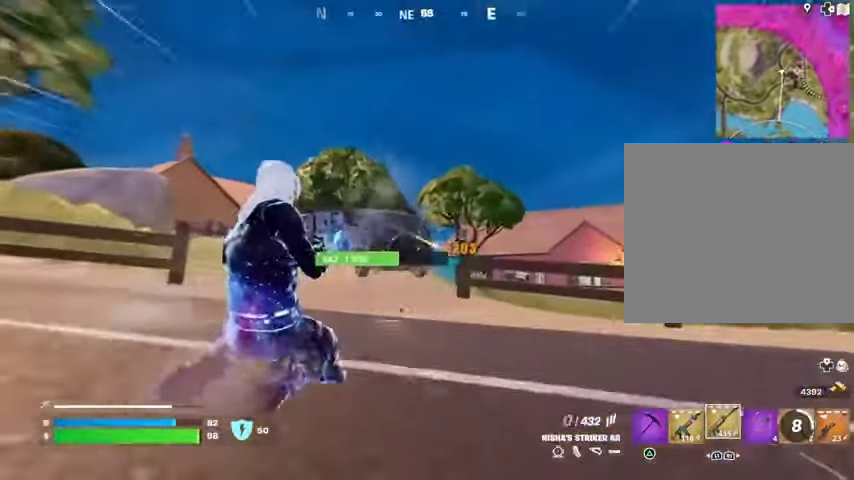
{"dt_ms": 500, "buttons": ["SQUARE"], "left_stick": "up", "right_stick": "center", "events": [[433, "CROSS", "down"], [467, "R2", "up"], [467, "SQUARE", "down"], [500, "CROSS", "up"]]}
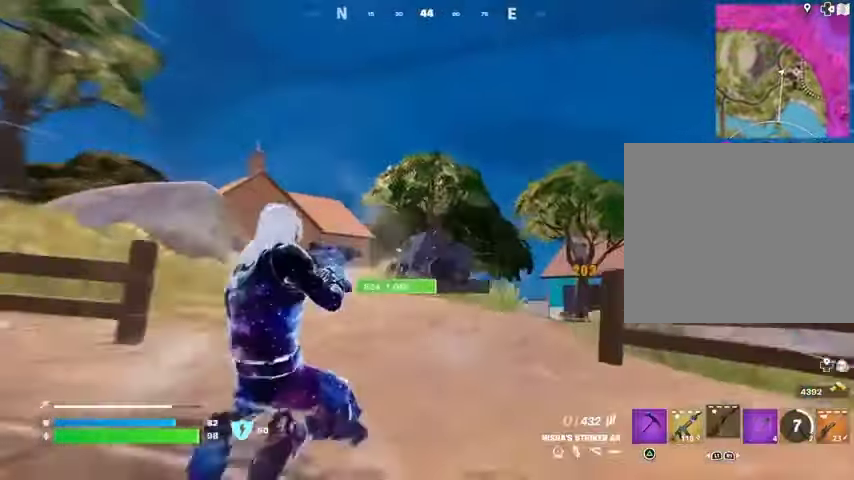
{"dt_ms": 500, "buttons": [], "left_stick": "center", "right_stick": "center", "events": [[33, "SQUARE", "up"], [367, "R3", "down"], [433, "R3", "up"], [467, "left_stick", "center"]]}
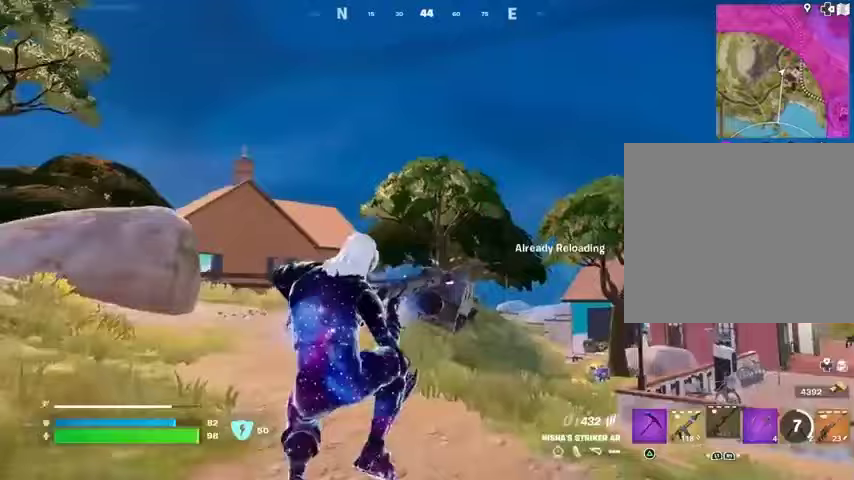
{"dt_ms": 500, "buttons": [], "left_stick": "up", "right_stick": "center", "events": [[200, "left_stick", "up"], [233, "right_stick", "down-right"], [333, "right_stick", "center"]]}
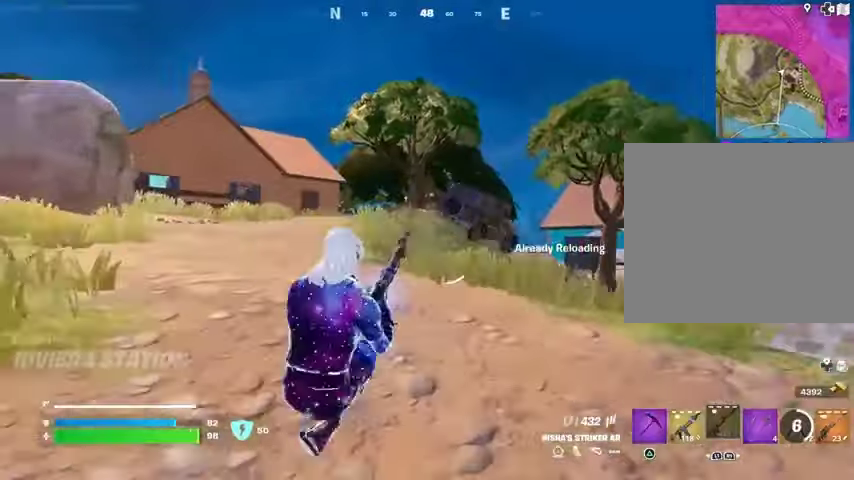
{"dt_ms": 500, "buttons": [], "left_stick": "up", "right_stick": "right", "events": [[300, "CROSS", "down"], [367, "CROSS", "up"], [467, "right_stick", "right"]]}
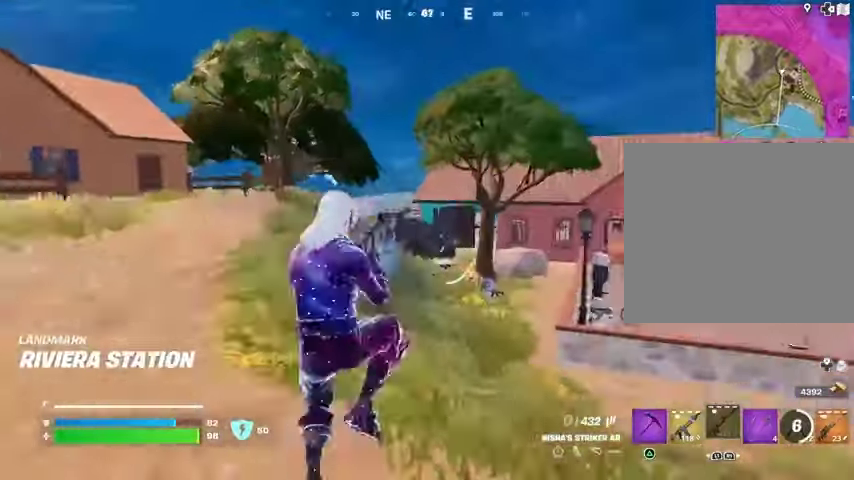
{"dt_ms": 500, "buttons": ["R2"], "left_stick": "up-left", "right_stick": "center", "events": [[33, "right_stick", "center"], [333, "R2", "down"], [333, "left_stick", "up-left"]]}
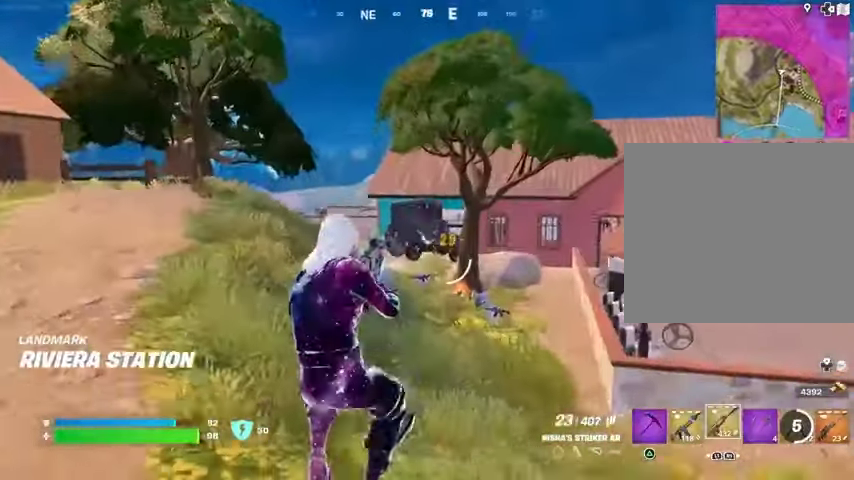
{"dt_ms": 1000, "buttons": [], "left_stick": "up-right", "right_stick": "center"}